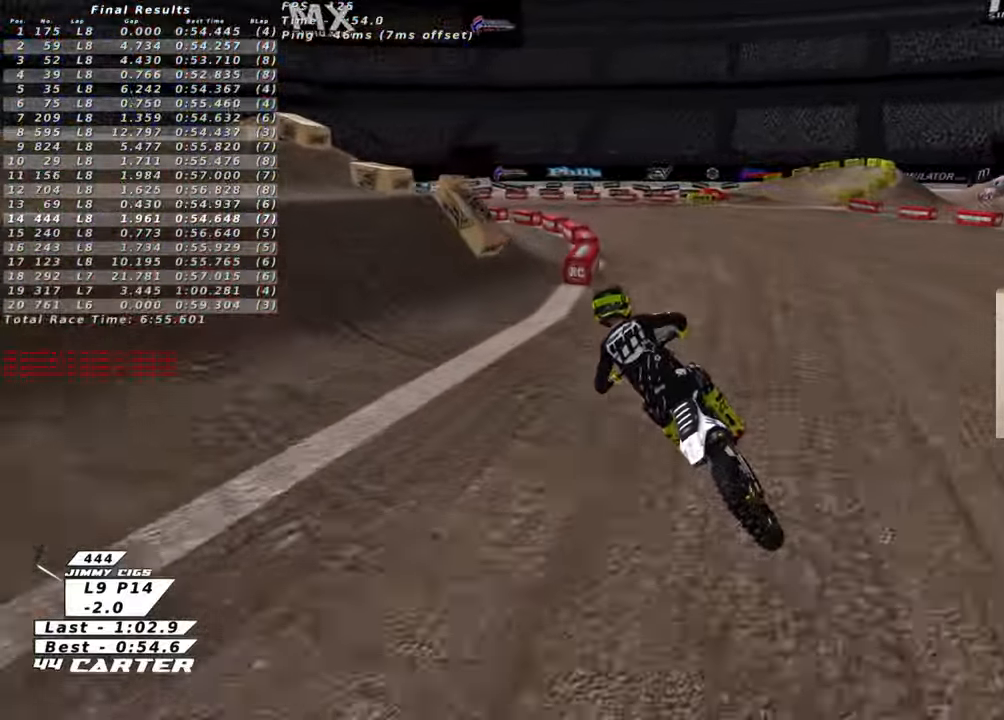
Gameplay with a controller (Xbox layout); each line is a JSON object with the inputs held at the frame after it. "events" lists button and stick changes between this image and that frame as [ms after this image, input, new state], when the widget could be followed in between.
{"buttons": ["L2"], "left_stick": "left", "right_stick": "center", "events": [[300, "R2", "up"]]}
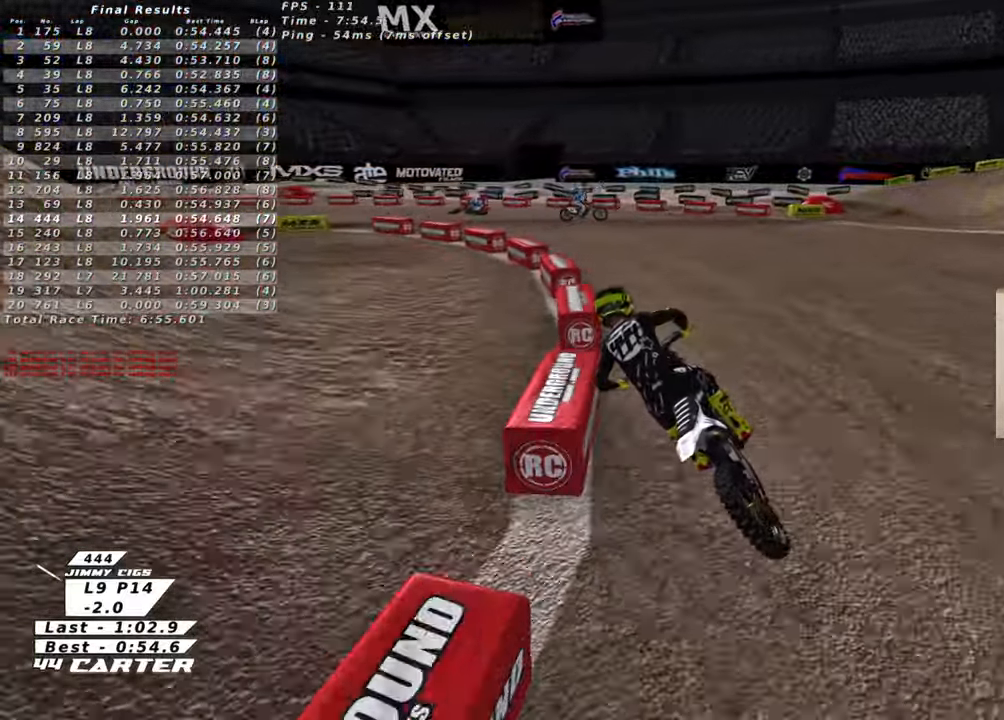
{"buttons": ["L2", "R2"], "left_stick": "center", "right_stick": "center", "events": [[83, "R2", "down"], [333, "left_stick", "center"]]}
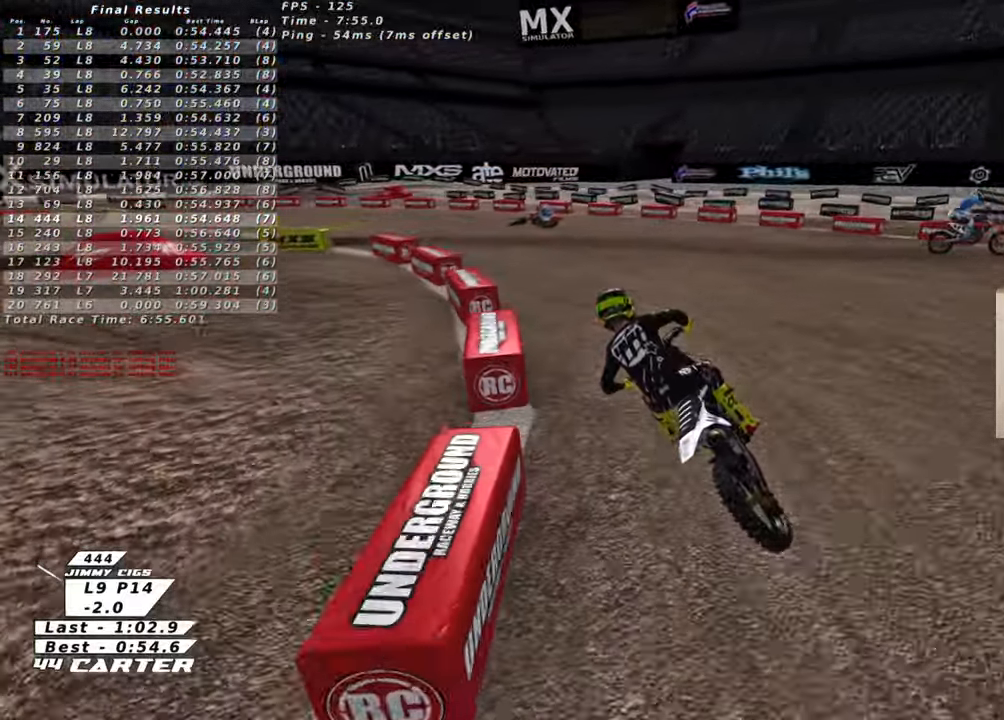
{"buttons": ["R2"], "left_stick": "center", "right_stick": "center", "events": [[50, "L2", "up"]]}
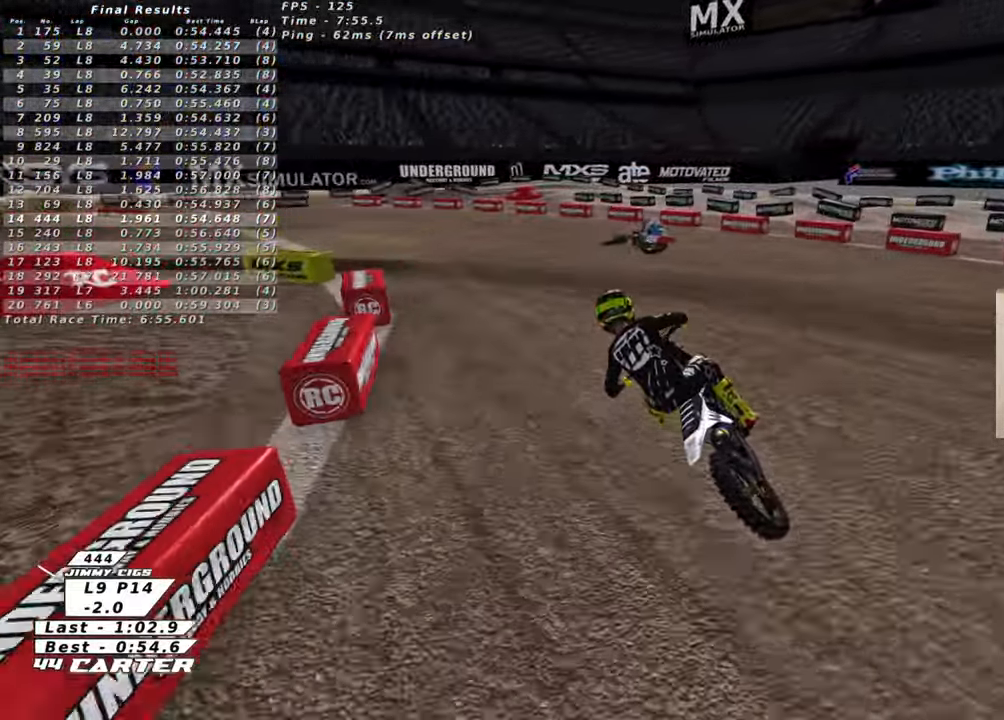
{"buttons": ["R2"], "left_stick": "center", "right_stick": "center", "events": []}
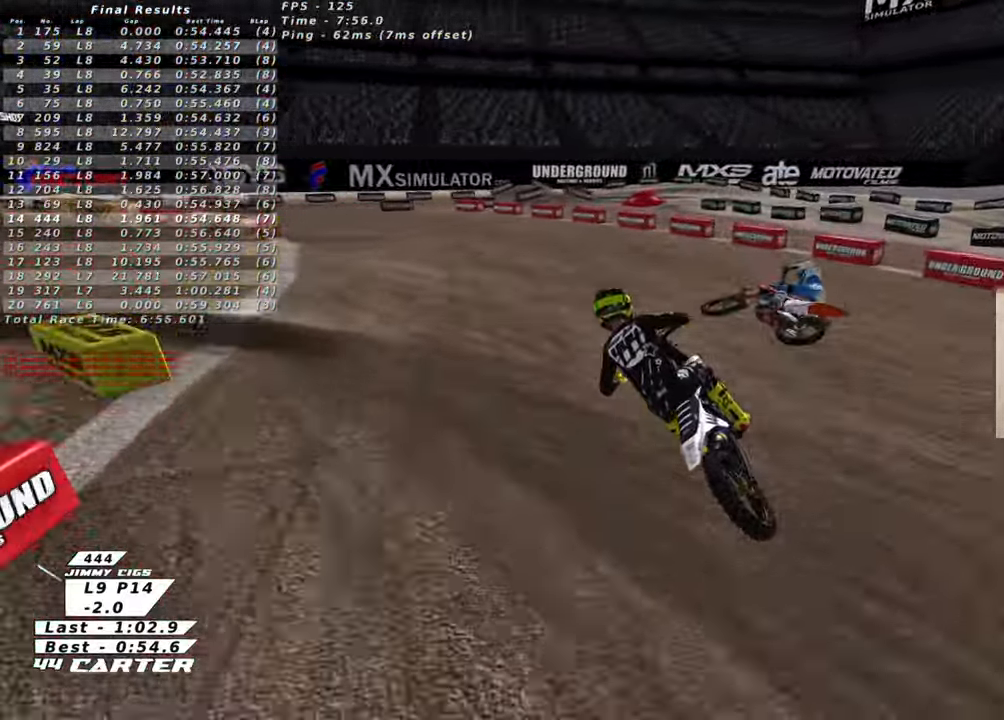
{"buttons": ["R2"], "left_stick": "left", "right_stick": "center", "events": [[416, "left_stick", "left"]]}
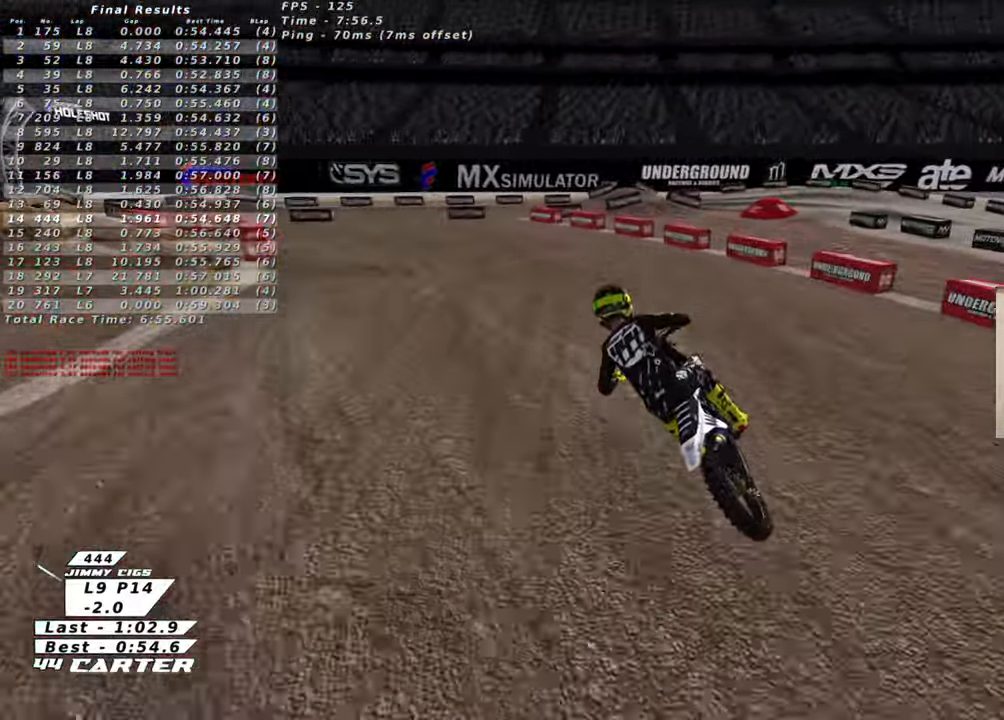
{"buttons": ["R2"], "left_stick": "center", "right_stick": "center", "events": [[33, "left_stick", "center"], [300, "X", "down"], [383, "X", "up"]]}
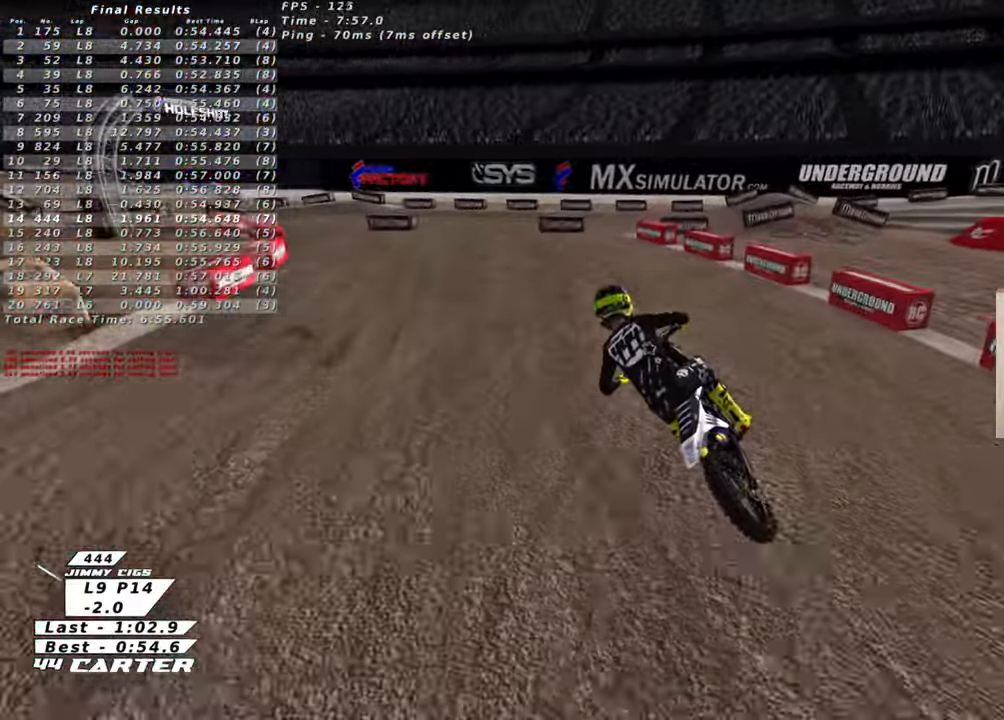
{"buttons": ["R3"], "left_stick": "center", "right_stick": "left", "events": [[100, "R3", "down"], [166, "right_stick", "left"], [300, "R2", "up"]]}
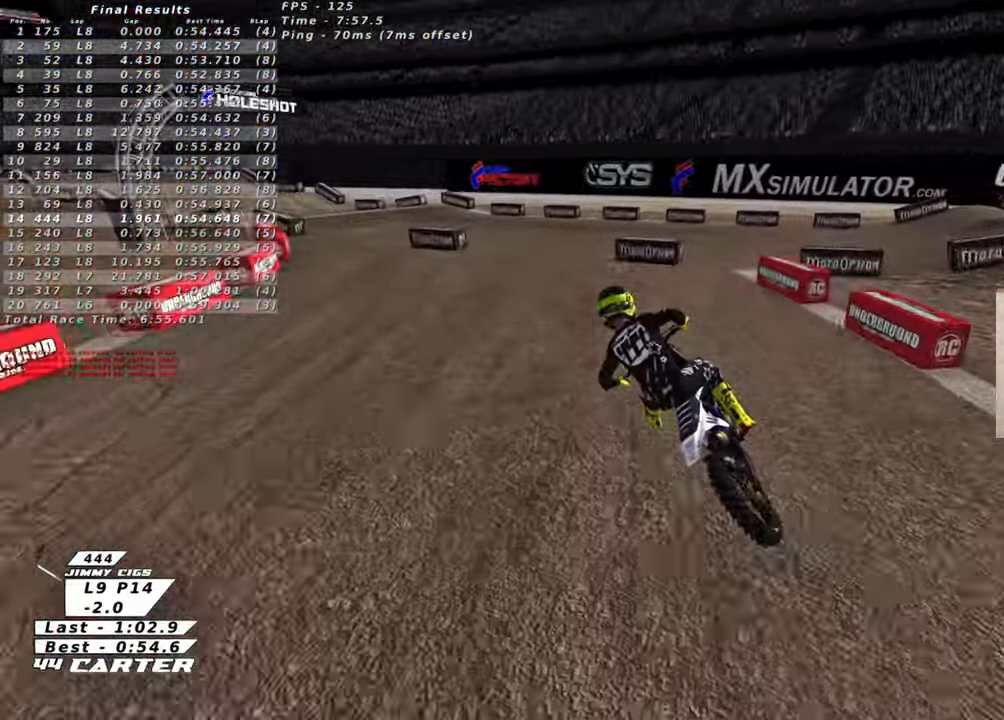
{"buttons": ["R2", "R3"], "left_stick": "center", "right_stick": "left", "events": [[50, "R2", "down"], [200, "left_stick", "up-left"], [316, "left_stick", "center"]]}
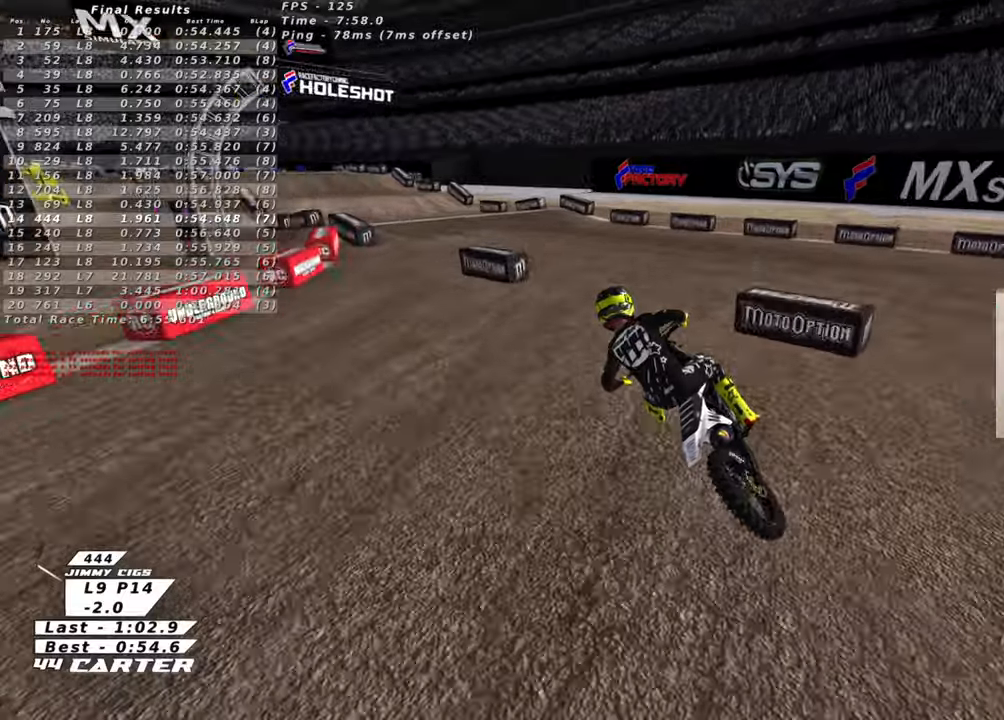
{"buttons": ["R2"], "left_stick": "center", "right_stick": "center", "events": [[366, "R3", "up"], [416, "right_stick", "center"]]}
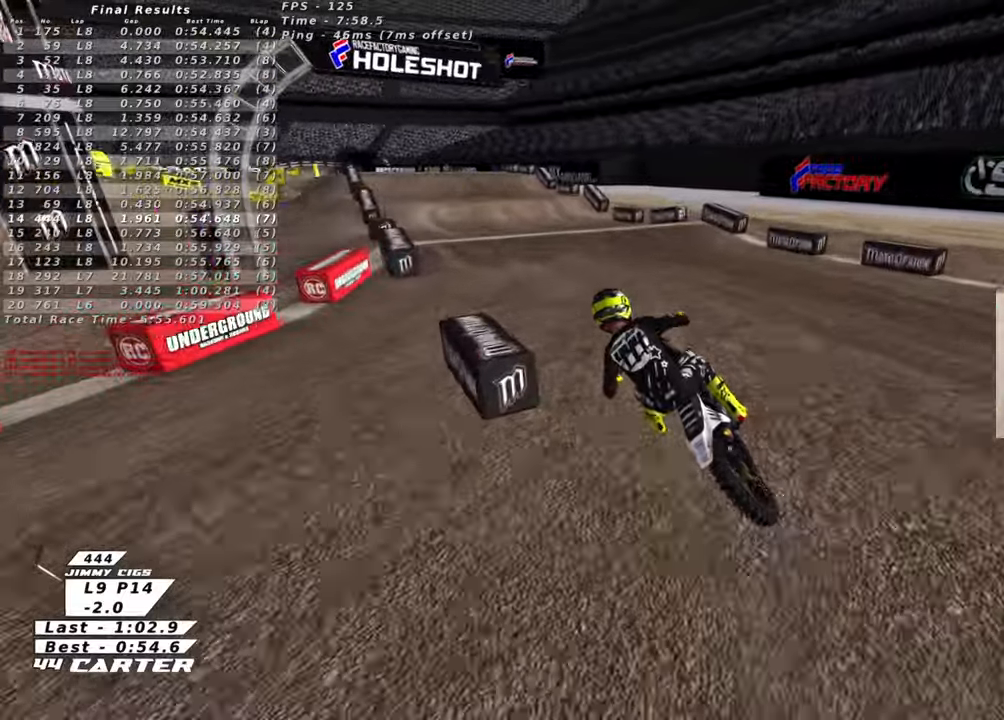
{"buttons": ["R2"], "left_stick": "up", "right_stick": "center", "events": [[133, "A", "down"], [250, "A", "up"], [366, "left_stick", "up"]]}
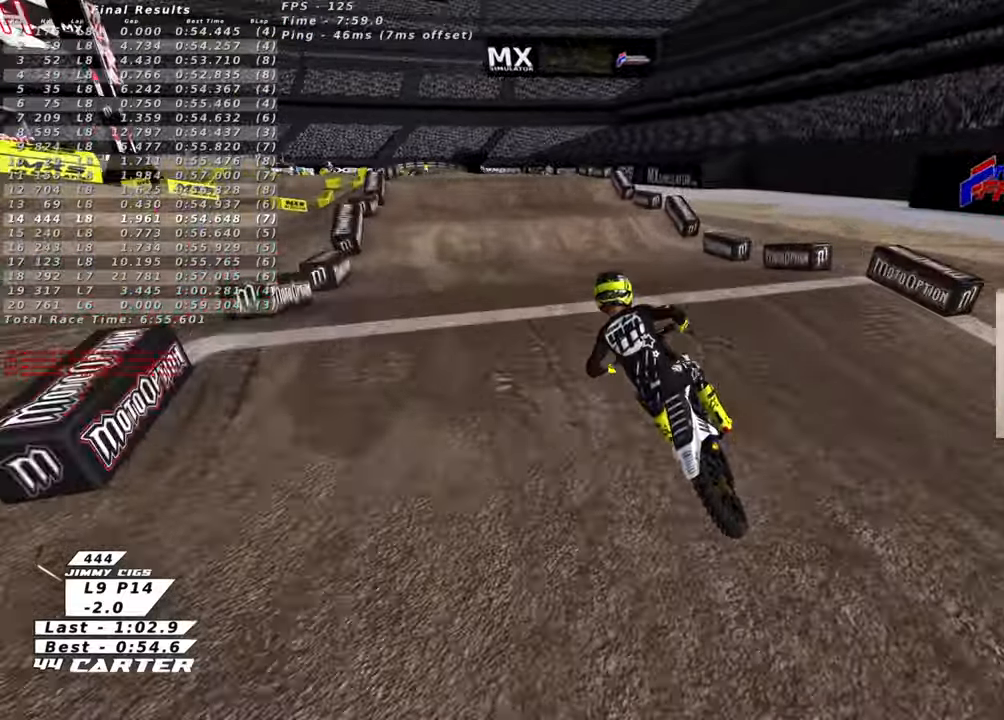
{"buttons": [], "left_stick": "center", "right_stick": "center", "events": [[33, "left_stick", "right"], [83, "left_stick", "down"], [150, "A", "down"], [183, "left_stick", "up-left"], [233, "A", "up"], [266, "R2", "up"], [400, "left_stick", "up"], [500, "left_stick", "center"]]}
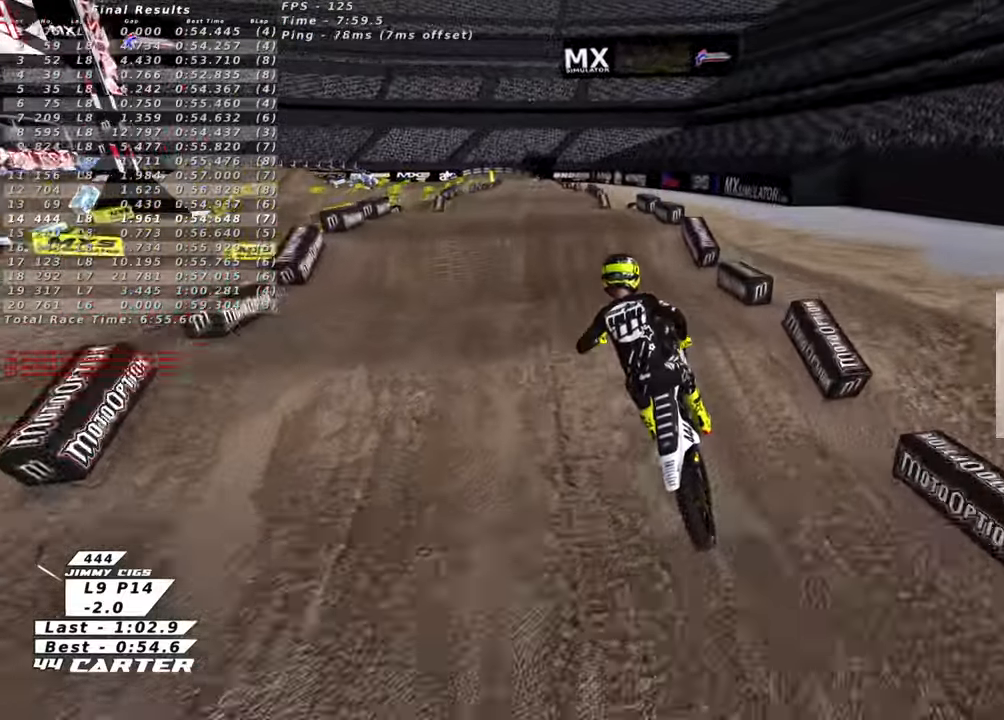
{"buttons": ["R2"], "left_stick": "down-left", "right_stick": "center", "events": [[16, "left_stick", "right"], [83, "left_stick", "down"], [183, "R2", "down"], [216, "left_stick", "center"], [283, "left_stick", "up"], [483, "left_stick", "down-left"]]}
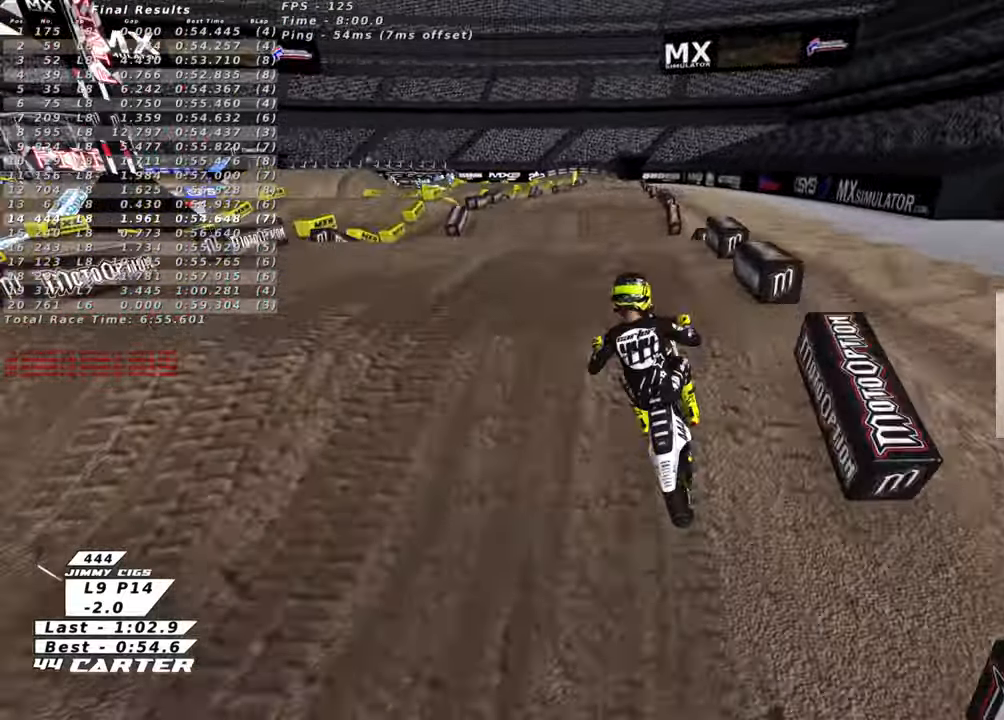
{"buttons": ["L1"], "left_stick": "left", "right_stick": "center", "events": [[16, "A", "down"], [100, "A", "up"], [166, "A", "down"], [183, "left_stick", "left"], [216, "R2", "up"], [250, "A", "up"], [450, "L1", "down"]]}
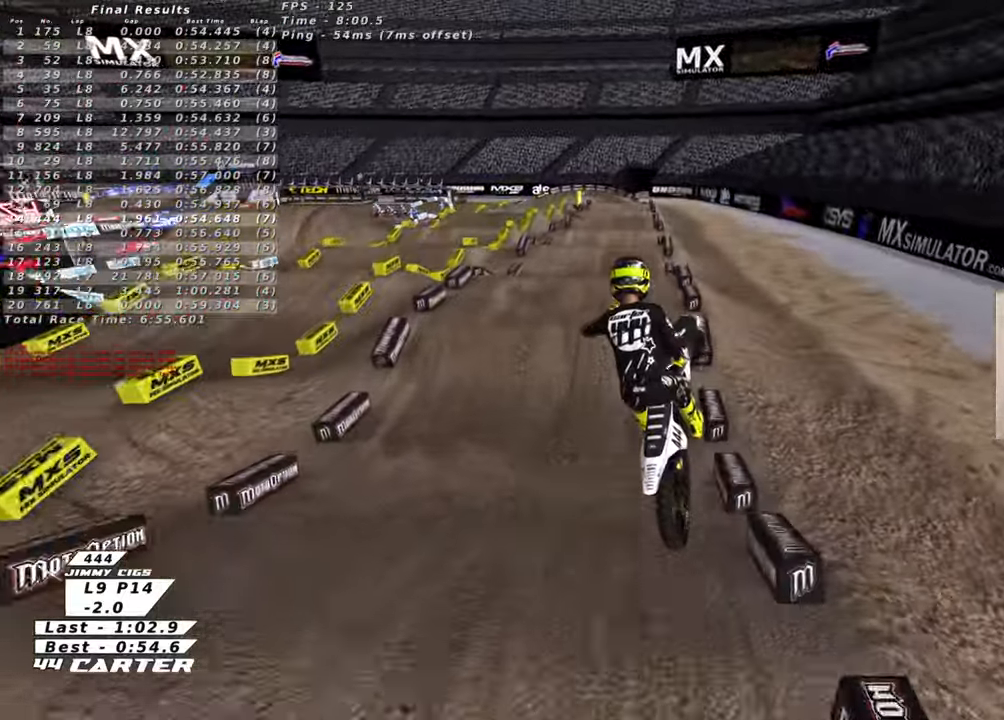
{"buttons": ["A", "R2"], "left_stick": "right", "right_stick": "center", "events": [[66, "left_stick", "down-left"], [100, "L1", "up"], [100, "X", "down"], [183, "X", "up"], [200, "R2", "down"], [216, "left_stick", "down"], [350, "left_stick", "right"], [366, "A", "down"]]}
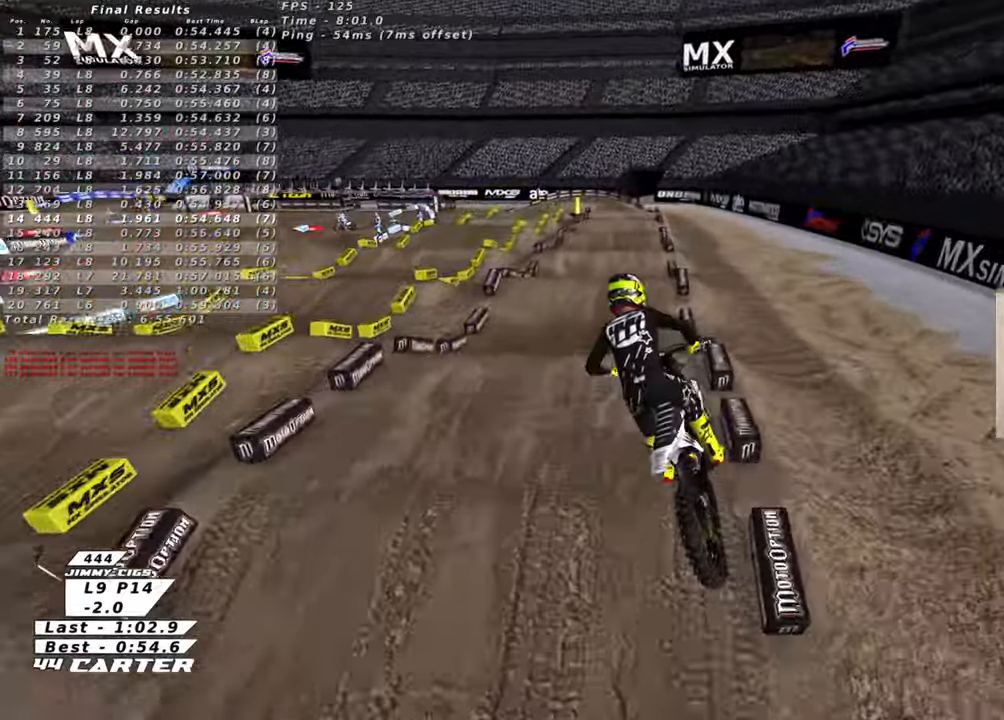
{"buttons": [], "left_stick": "right", "right_stick": "center", "events": [[16, "A", "up"], [50, "left_stick", "center"], [100, "R2", "up"], [150, "L1", "down"], [200, "X", "down"], [283, "X", "up"], [333, "L1", "up"], [383, "X", "down"], [433, "left_stick", "right"], [450, "X", "up"]]}
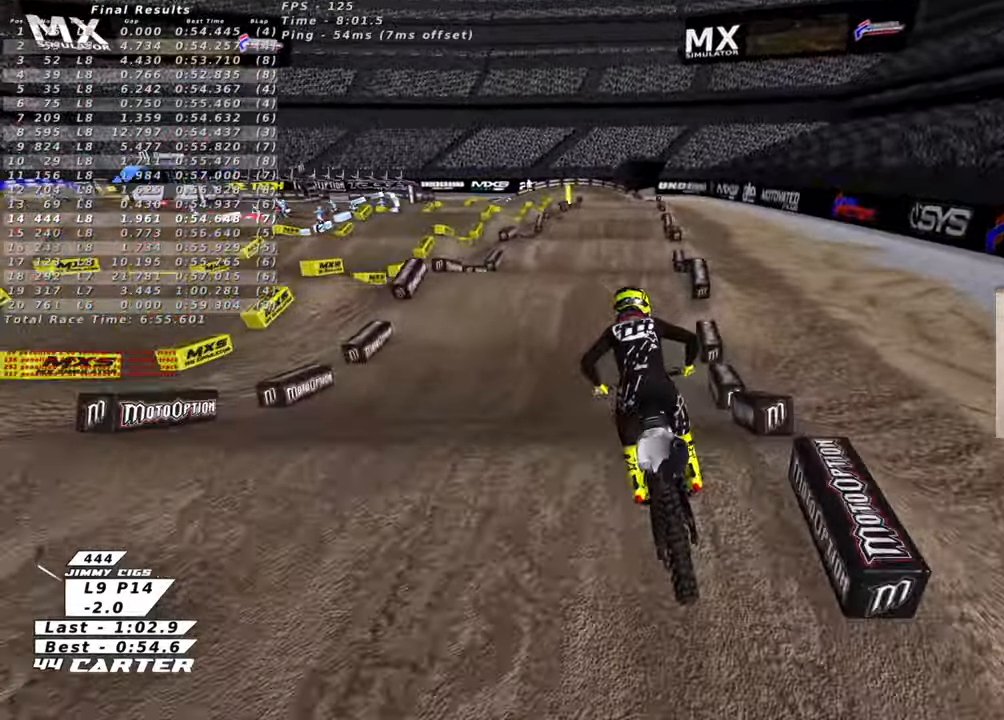
{"buttons": ["X", "L2"], "left_stick": "up-left", "right_stick": "center"}
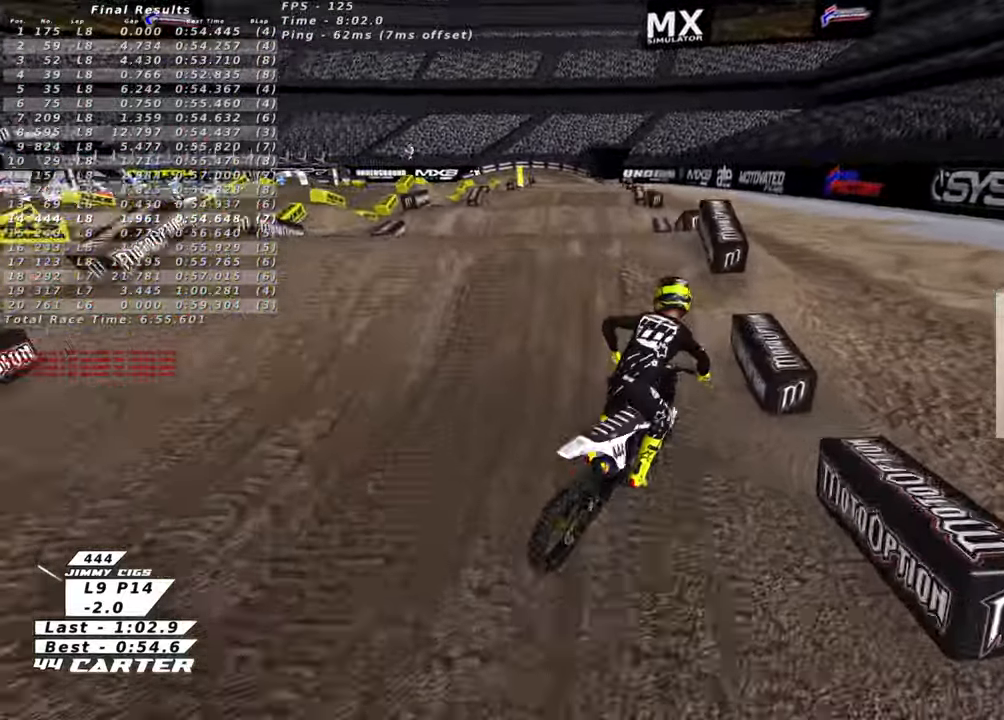
{"buttons": ["L2"], "left_stick": "center", "right_stick": "center", "events": [[16, "X", "up"], [66, "left_stick", "left"], [216, "X", "down"], [266, "X", "up"], [400, "X", "down"], [450, "X", "up"], [450, "left_stick", "center"]]}
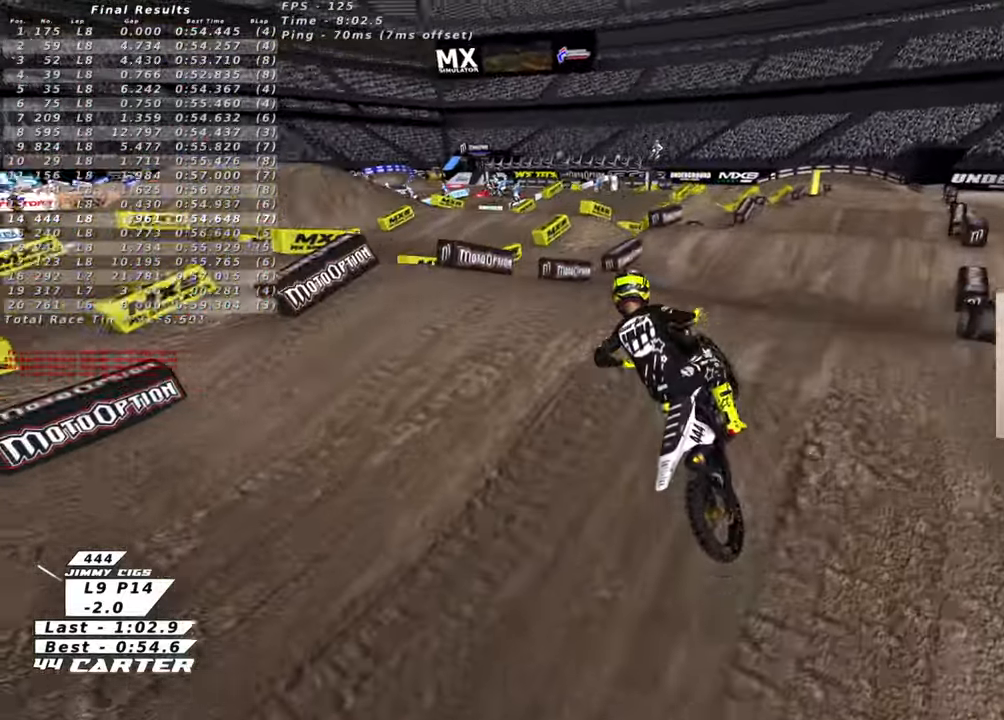
{"buttons": ["R2"], "left_stick": "center", "right_stick": "center", "events": [[133, "L2", "up"], [166, "R2", "down"], [333, "R2", "up"], [383, "left_stick", "right"], [400, "R2", "down"], [466, "left_stick", "center"]]}
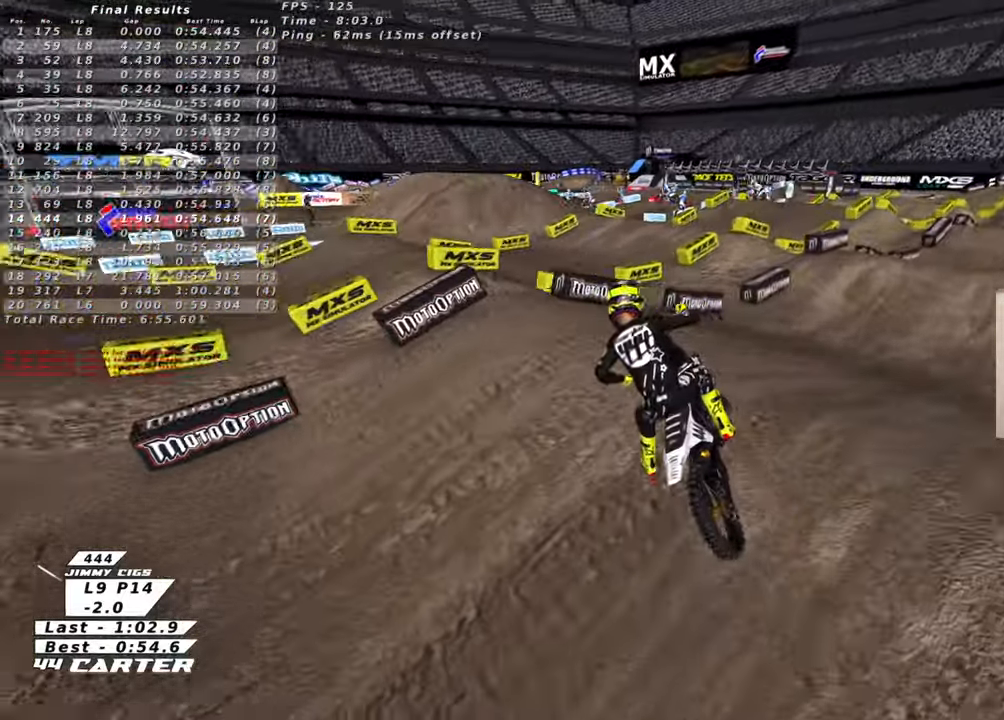
{"buttons": ["R2"], "left_stick": "up-left", "right_stick": "center", "events": [[33, "left_stick", "left"], [133, "left_stick", "center"], [200, "R2", "up"], [333, "left_stick", "left"], [400, "R2", "down"], [483, "left_stick", "up-left"]]}
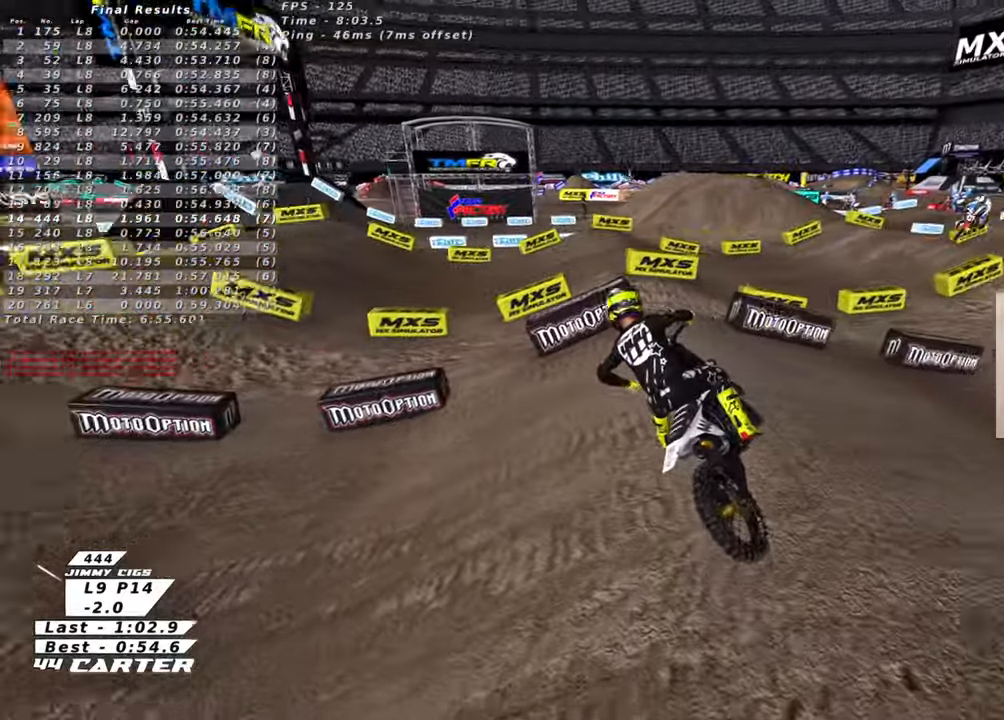
{"buttons": ["R2"], "left_stick": "center", "right_stick": "center", "events": [[66, "R2", "up"], [166, "R2", "down"], [200, "left_stick", "center"], [316, "left_stick", "left"], [350, "R2", "up"], [400, "left_stick", "center"], [433, "R2", "down"]]}
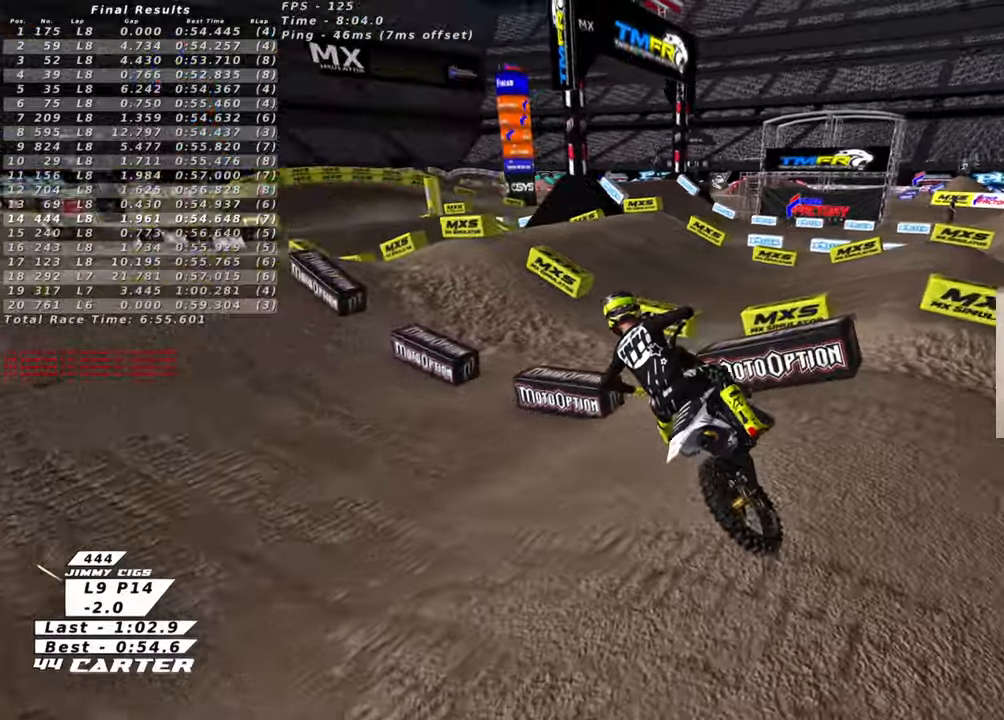
{"buttons": ["R2"], "left_stick": "left", "right_stick": "center", "events": [[500, "left_stick", "left"]]}
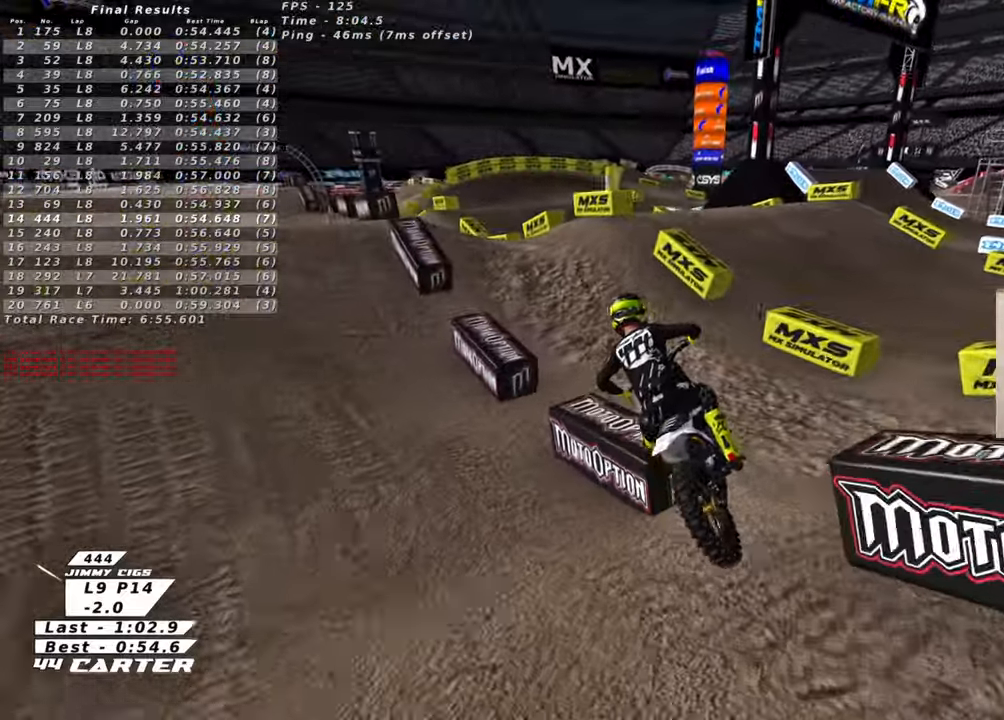
{"buttons": ["R2"], "left_stick": "down", "right_stick": "center", "events": [[116, "left_stick", "center"], [283, "left_stick", "up"], [350, "A", "down"], [383, "left_stick", "right"], [433, "left_stick", "down"], [450, "A", "up"]]}
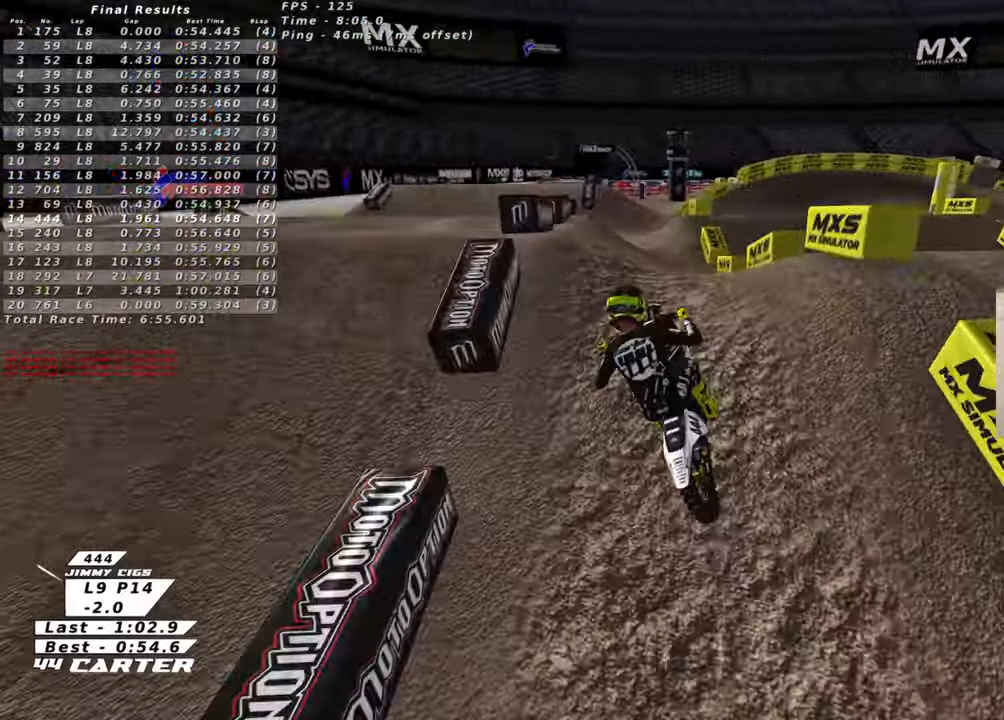
{"buttons": ["R2"], "left_stick": "right", "right_stick": "center", "events": [[66, "A", "down"], [66, "left_stick", "center"], [150, "A", "up"], [150, "R2", "up"], [183, "left_stick", "left"], [316, "left_stick", "up-left"], [383, "R2", "down"], [416, "left_stick", "center"], [466, "left_stick", "right"]]}
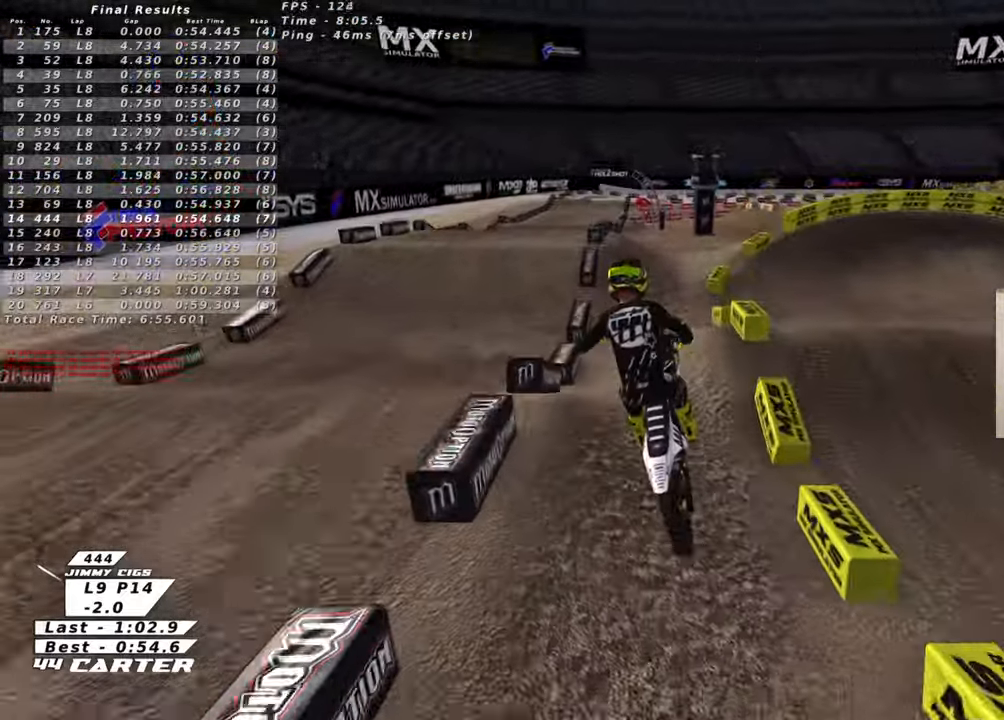
{"buttons": ["R2"], "left_stick": "up-right", "right_stick": "center", "events": [[100, "left_stick", "up-right"], [133, "A", "down"], [250, "A", "up"], [333, "A", "down"], [450, "A", "up"]]}
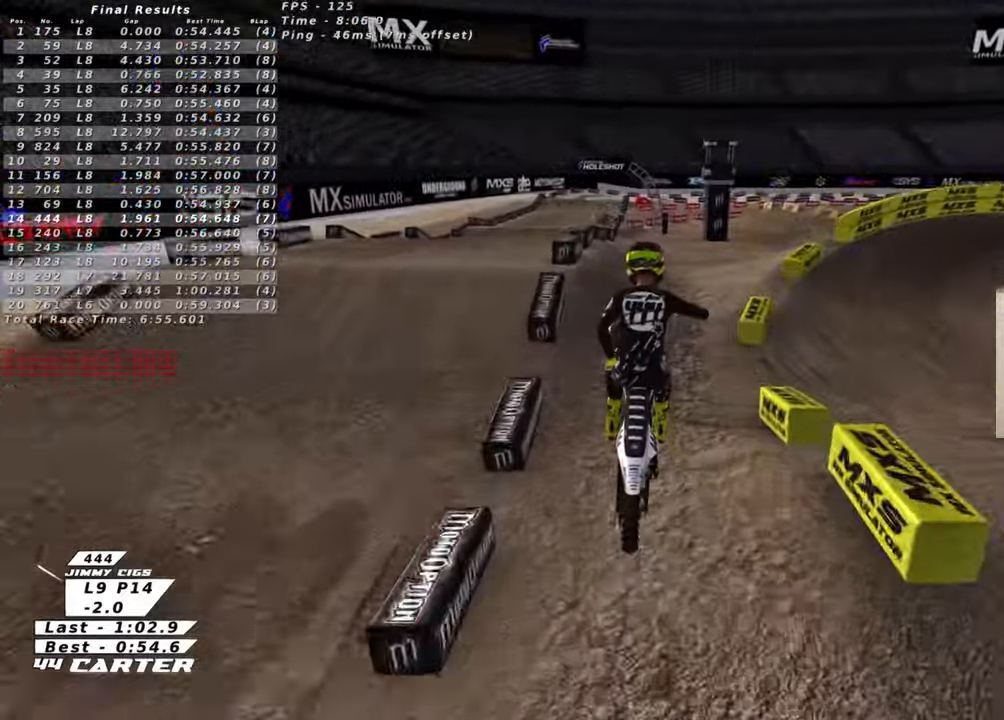
{"buttons": ["R2"], "left_stick": "center", "right_stick": "center", "events": [[166, "X", "down"], [166, "left_stick", "up-left"], [250, "X", "up"], [333, "X", "down"], [350, "left_stick", "center"], [416, "X", "up"]]}
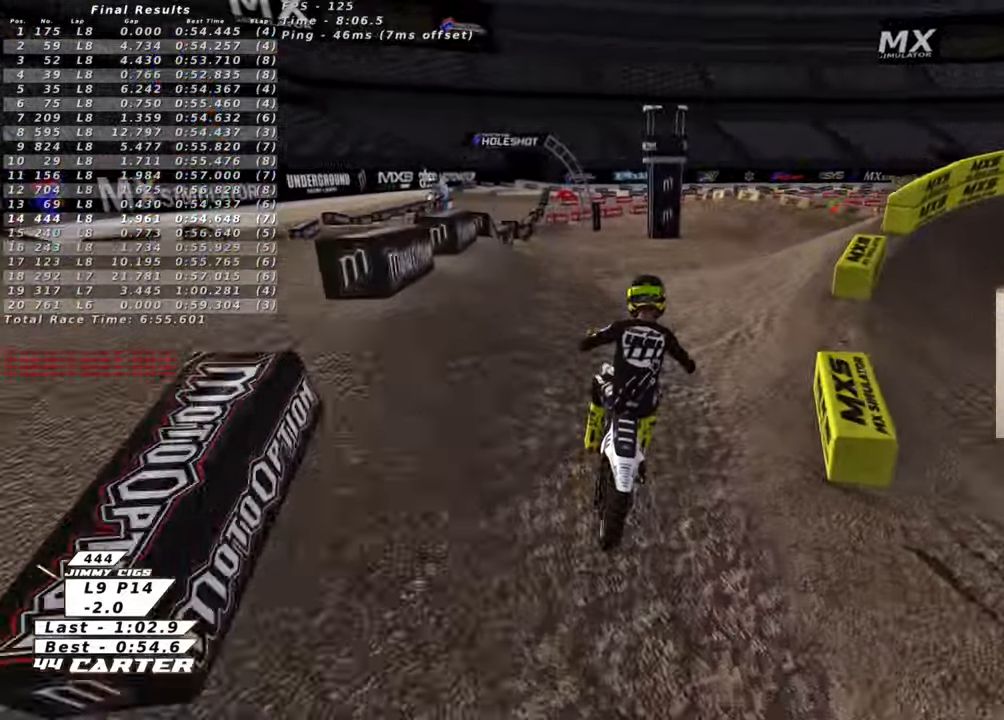
{"buttons": ["R2"], "left_stick": "up-left", "right_stick": "center", "events": [[233, "left_stick", "right"], [316, "left_stick", "up-right"], [500, "left_stick", "up-left"]]}
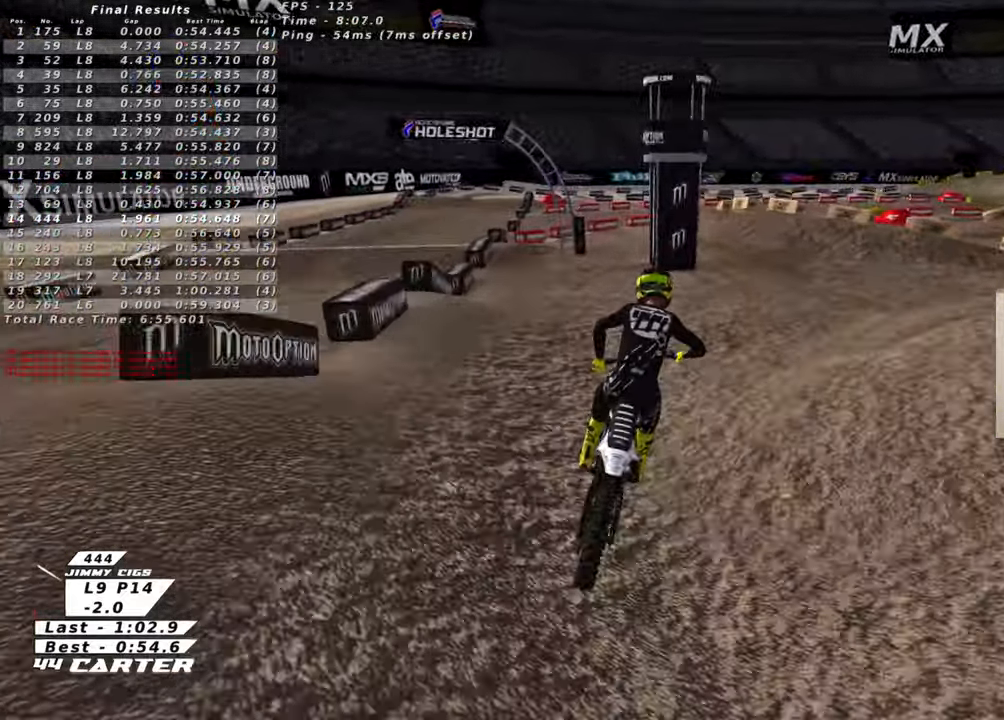
{"buttons": [], "left_stick": "center", "right_stick": "center", "events": [[116, "left_stick", "up-right"], [183, "left_stick", "up-left"], [316, "left_stick", "right"], [433, "left_stick", "center"], [450, "R2", "up"]]}
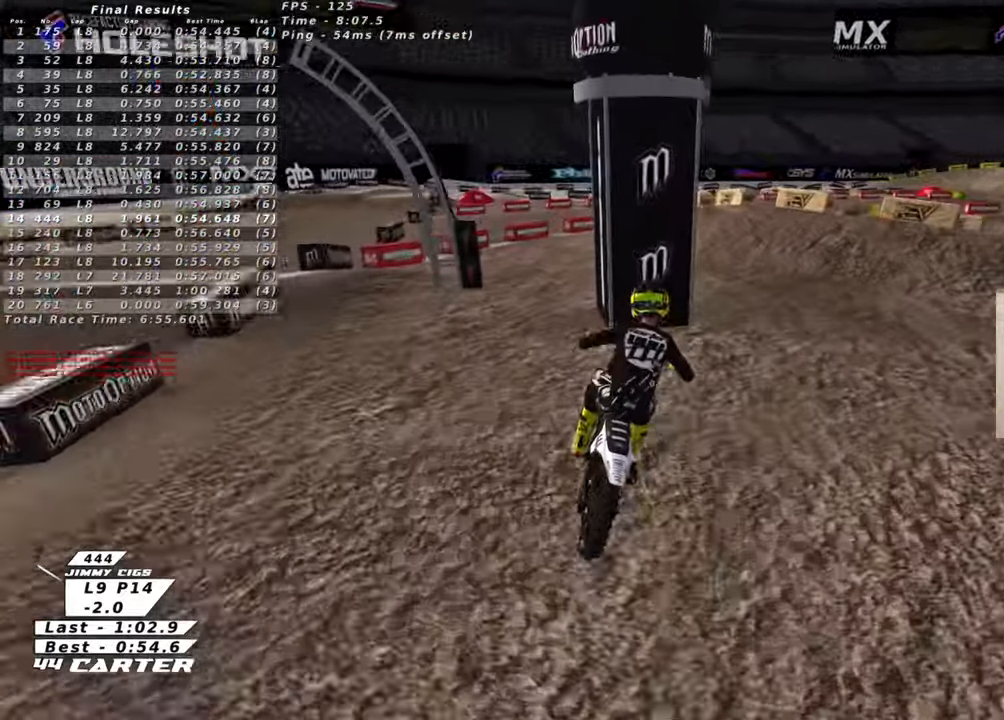
{"buttons": [], "left_stick": "center", "right_stick": "center", "events": [[50, "X", "down"], [150, "X", "up"]]}
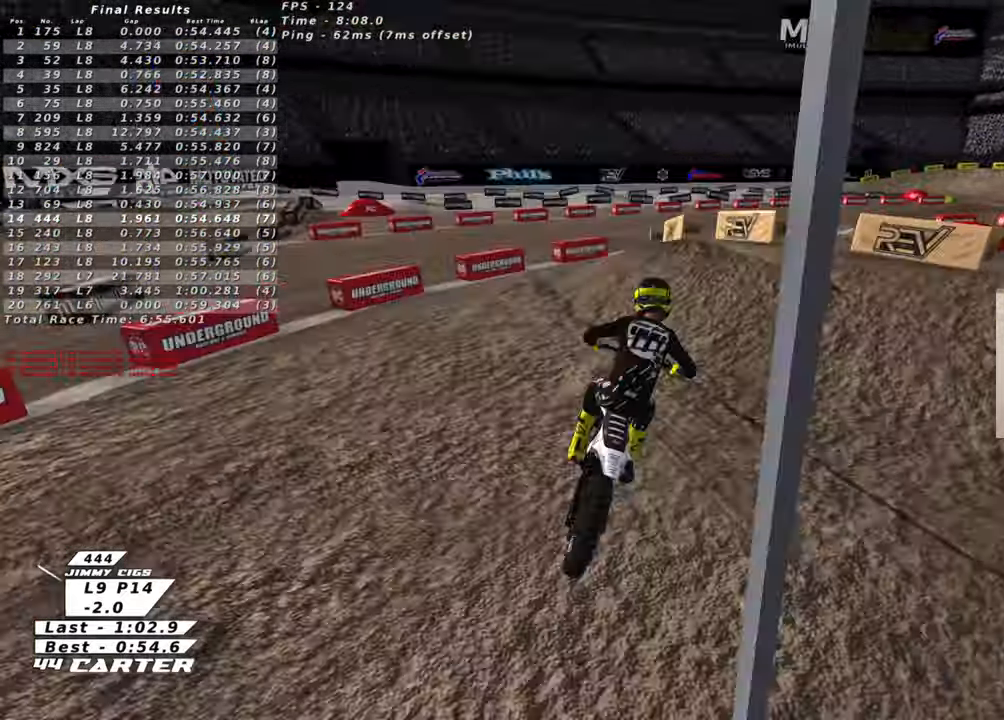
{"buttons": ["R2"], "left_stick": "down", "right_stick": "center", "events": [[283, "R2", "down"], [283, "left_stick", "up"], [416, "left_stick", "center"], [466, "left_stick", "down"]]}